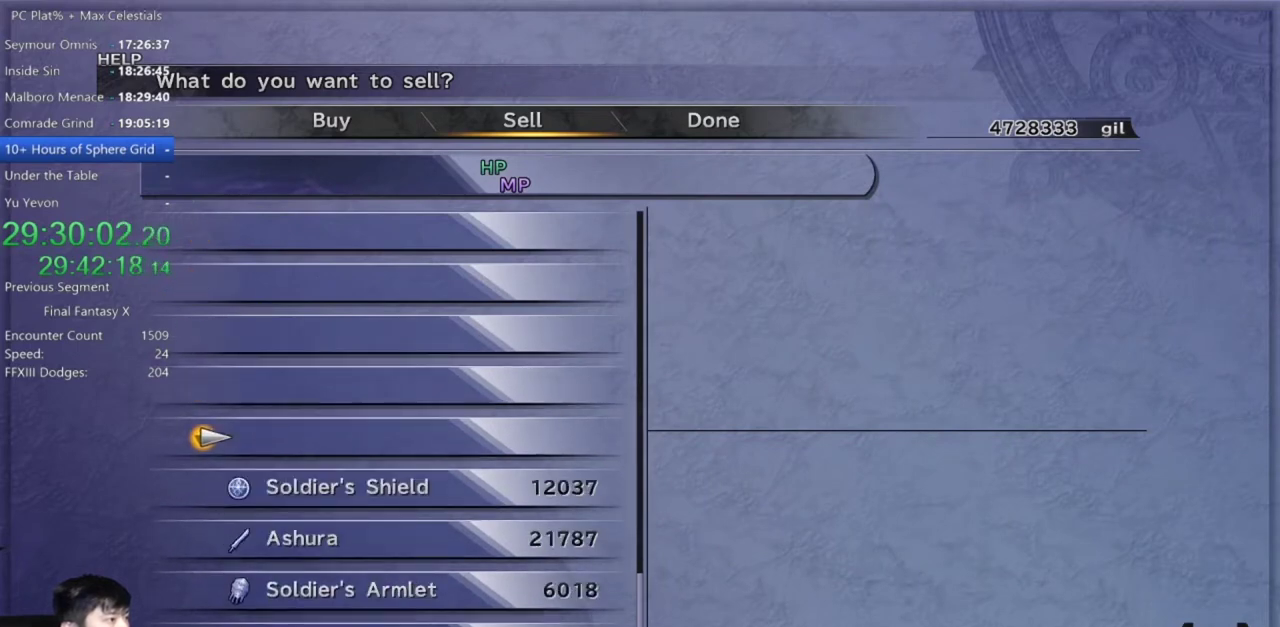
Gameplay with a controller (Xbox layout); each line is a JSON object with the inputs held at the frame after it. "events" lists button and stick changes between this image and that frame as [ms after this image, input, new state], when the widget could be followed in between.
{"buttons": [], "left_stick": "center", "right_stick": "center", "events": [[33, "DPAD_DOWN", "up"], [167, "DPAD_DOWN", "down"], [234, "DPAD_DOWN", "up"], [300, "A", "down"], [400, "A", "up"], [400, "DPAD_DOWN", "down"], [501, "DPAD_DOWN", "up"]]}
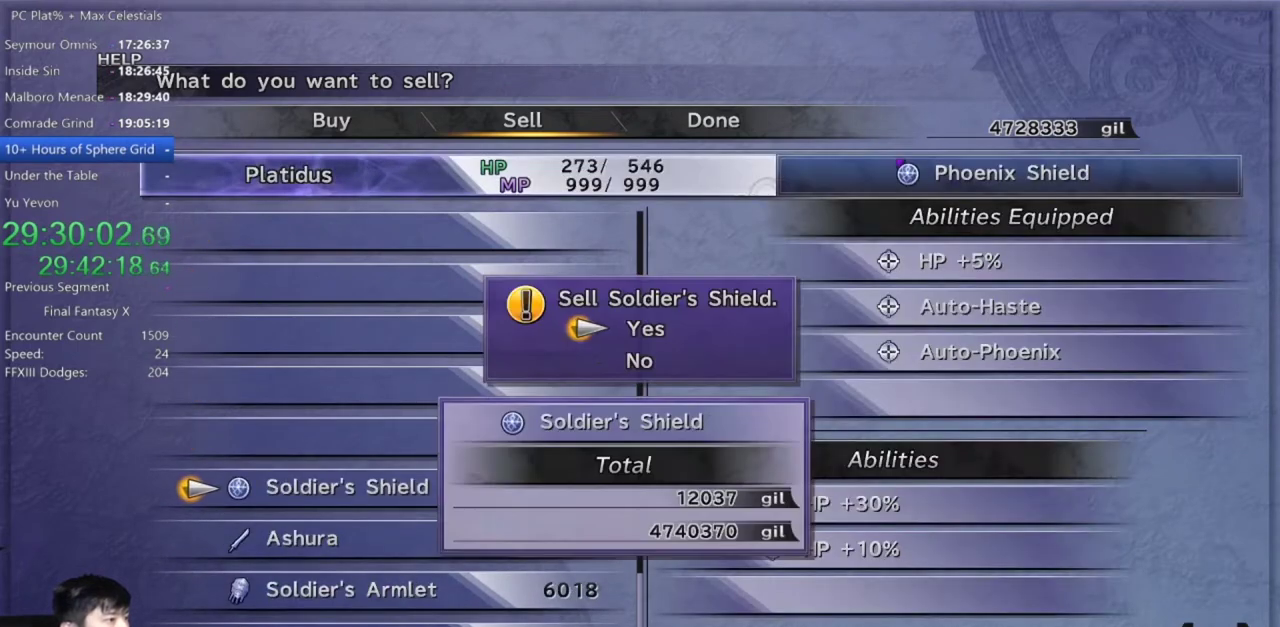
{"buttons": ["A"], "left_stick": "center", "right_stick": "center", "events": [[33, "A", "down"], [100, "A", "up"], [133, "DPAD_DOWN", "down"], [200, "DPAD_DOWN", "up"], [267, "A", "down"], [333, "A", "up"], [467, "A", "down"]]}
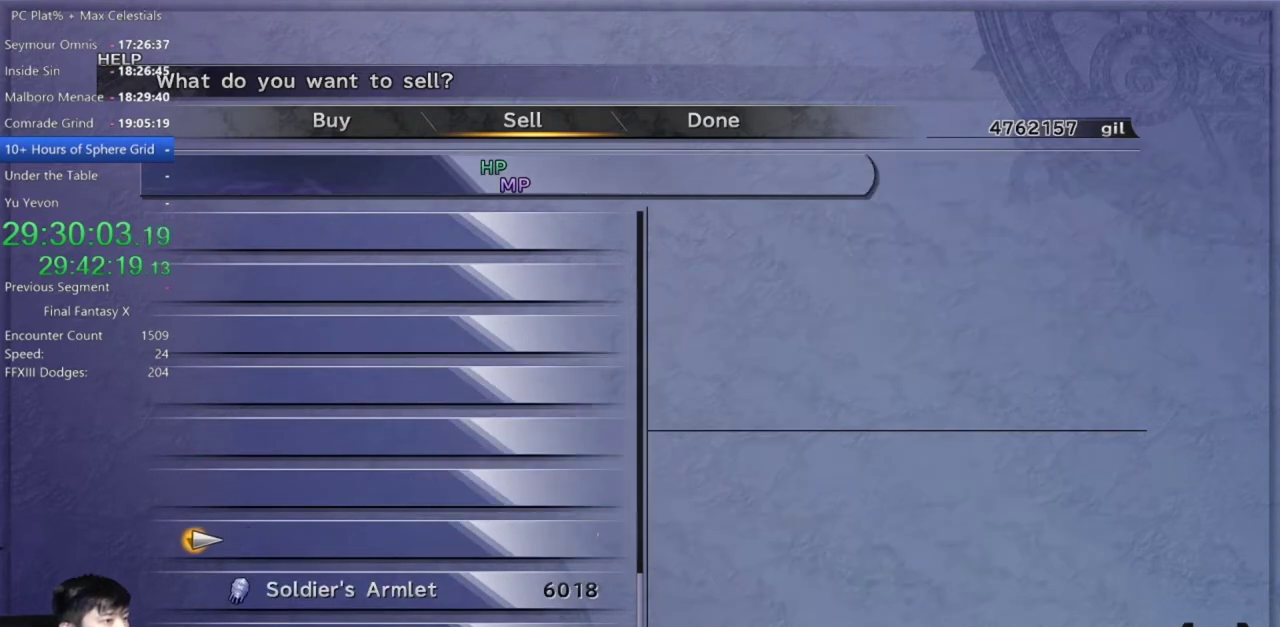
{"buttons": ["DPAD_DOWN"], "left_stick": "center", "right_stick": "center", "events": [[33, "A", "up"], [67, "DPAD_DOWN", "down"], [134, "DPAD_DOWN", "up"], [167, "A", "down"], [234, "A", "up"], [267, "DPAD_DOWN", "down"], [367, "DPAD_DOWN", "up"], [401, "A", "down"], [467, "A", "up"], [501, "DPAD_DOWN", "down"]]}
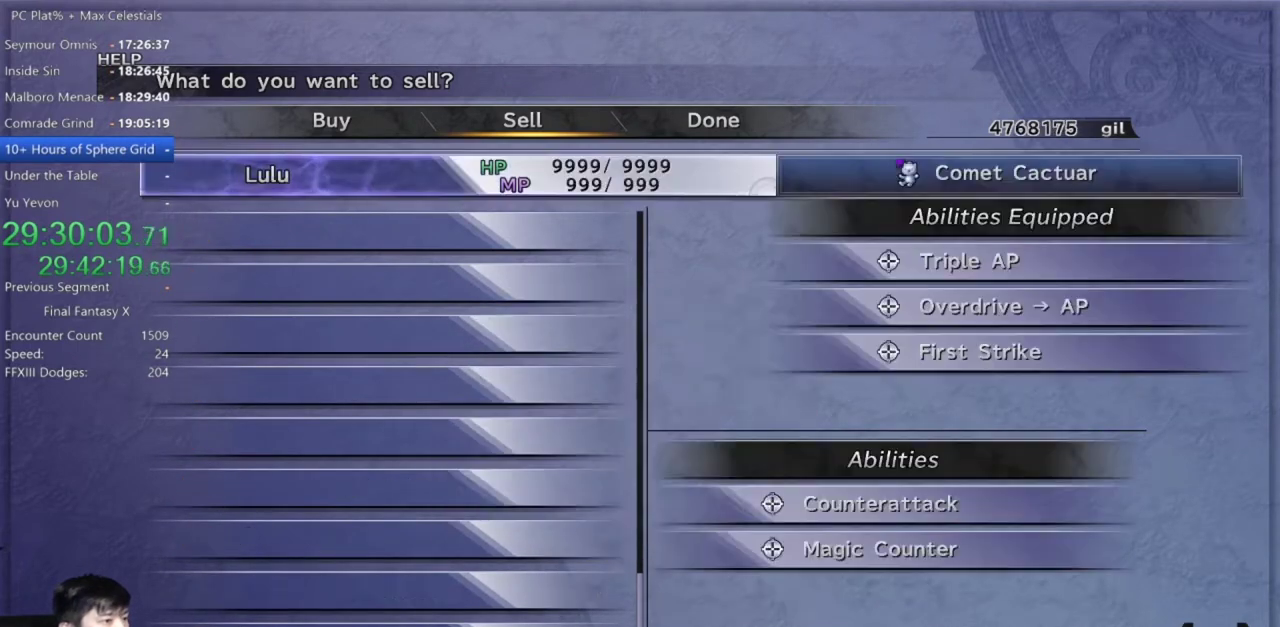
{"buttons": ["B"], "left_stick": "center", "right_stick": "center", "events": [[66, "DPAD_DOWN", "up"], [100, "A", "down"], [166, "A", "up"], [200, "DPAD_DOWN", "down"], [267, "A", "down"], [300, "DPAD_DOWN", "up"], [333, "A", "up"], [467, "B", "down"]]}
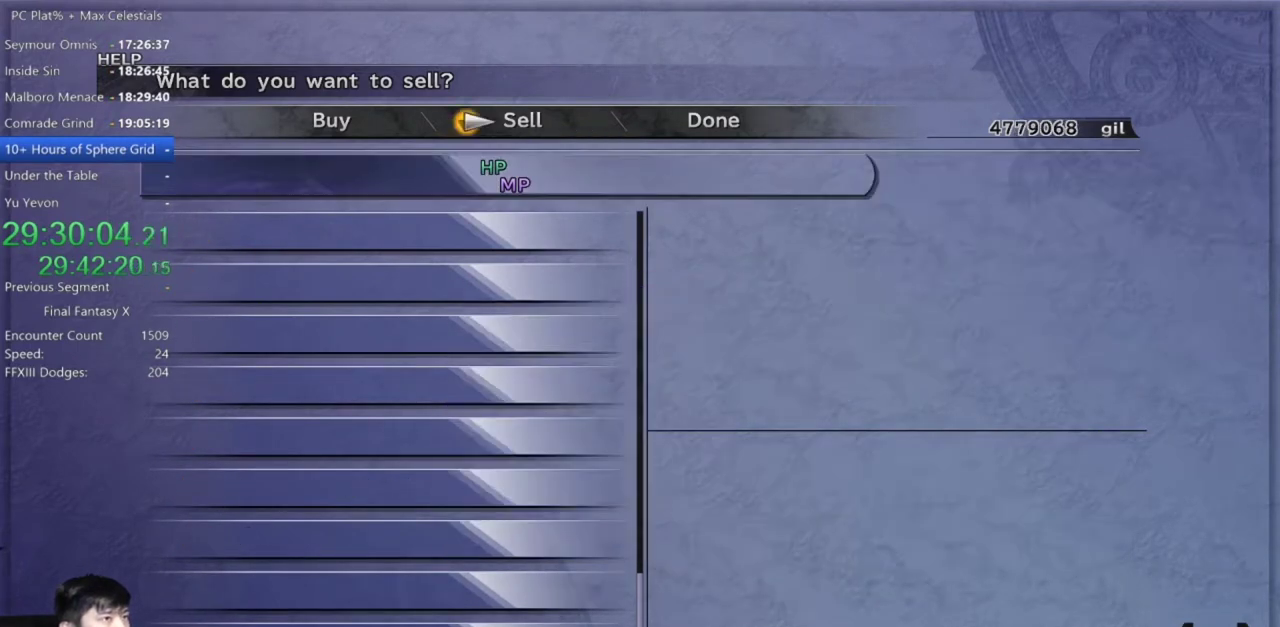
{"buttons": [], "left_stick": "center", "right_stick": "center", "events": [[33, "B", "up"], [100, "B", "down"], [167, "B", "up"], [234, "B", "down"], [334, "B", "up"]]}
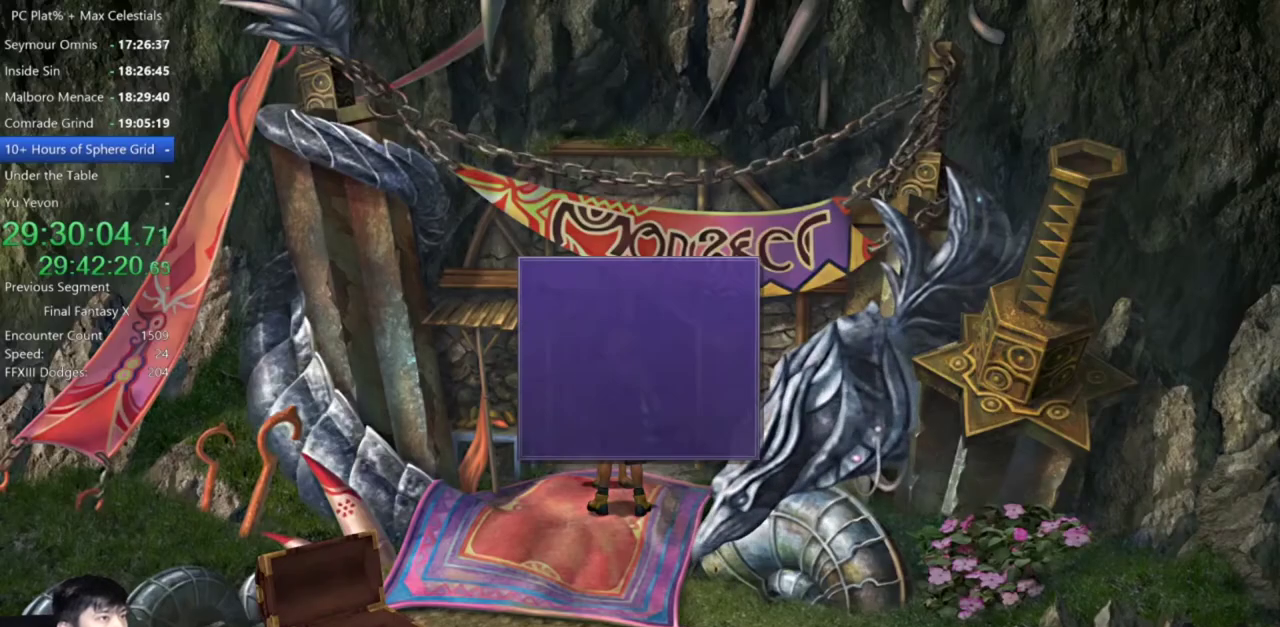
{"buttons": [], "left_stick": "center", "right_stick": "center", "events": [[267, "B", "down"], [367, "B", "up"], [433, "A", "down"], [500, "A", "up"]]}
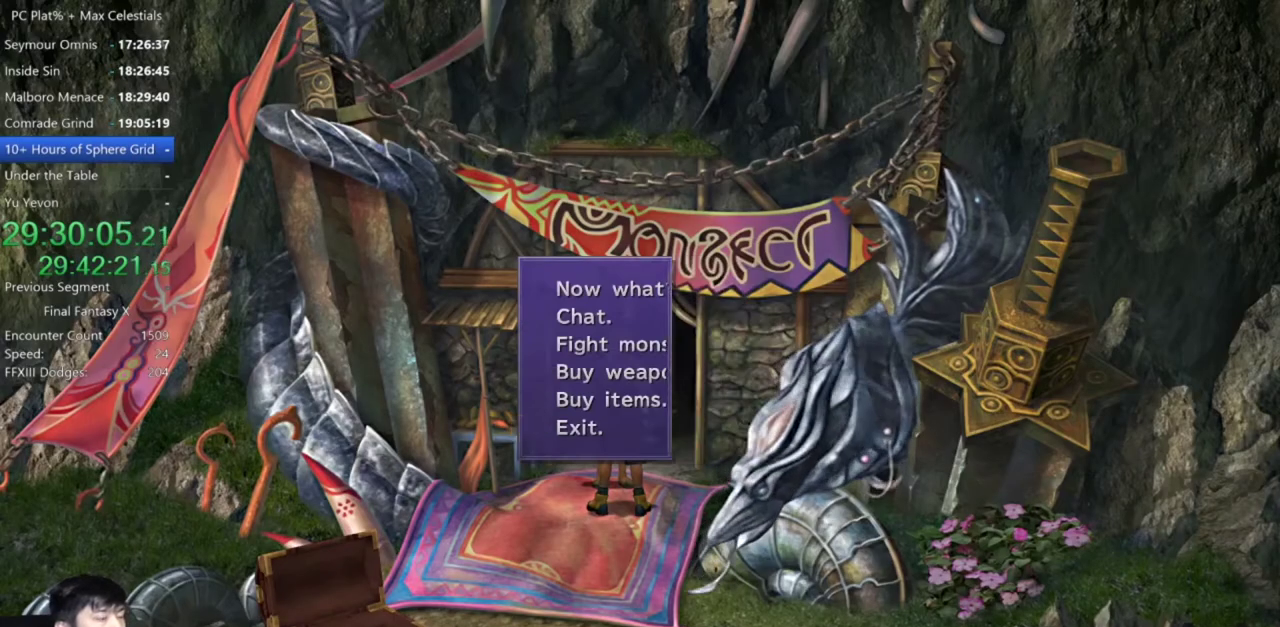
{"buttons": ["Y"], "left_stick": "center", "right_stick": "center", "events": [[501, "Y", "down"]]}
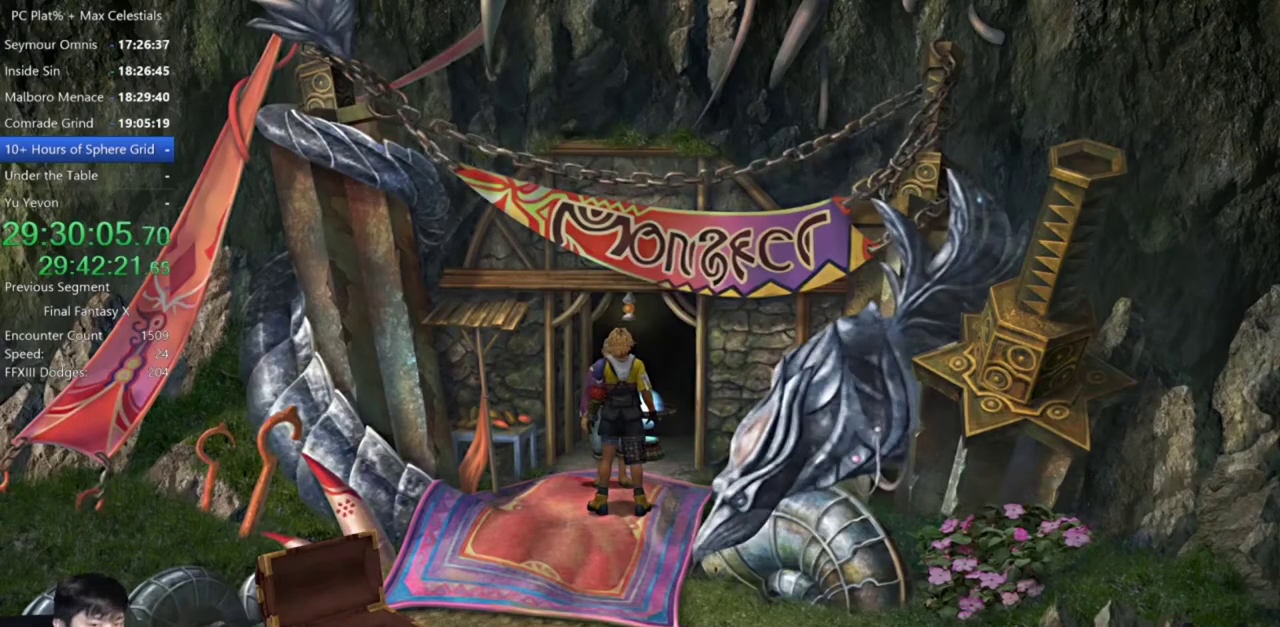
{"buttons": [], "left_stick": "center", "right_stick": "center", "events": [[66, "Y", "up"], [166, "Y", "down"], [433, "Y", "up"]]}
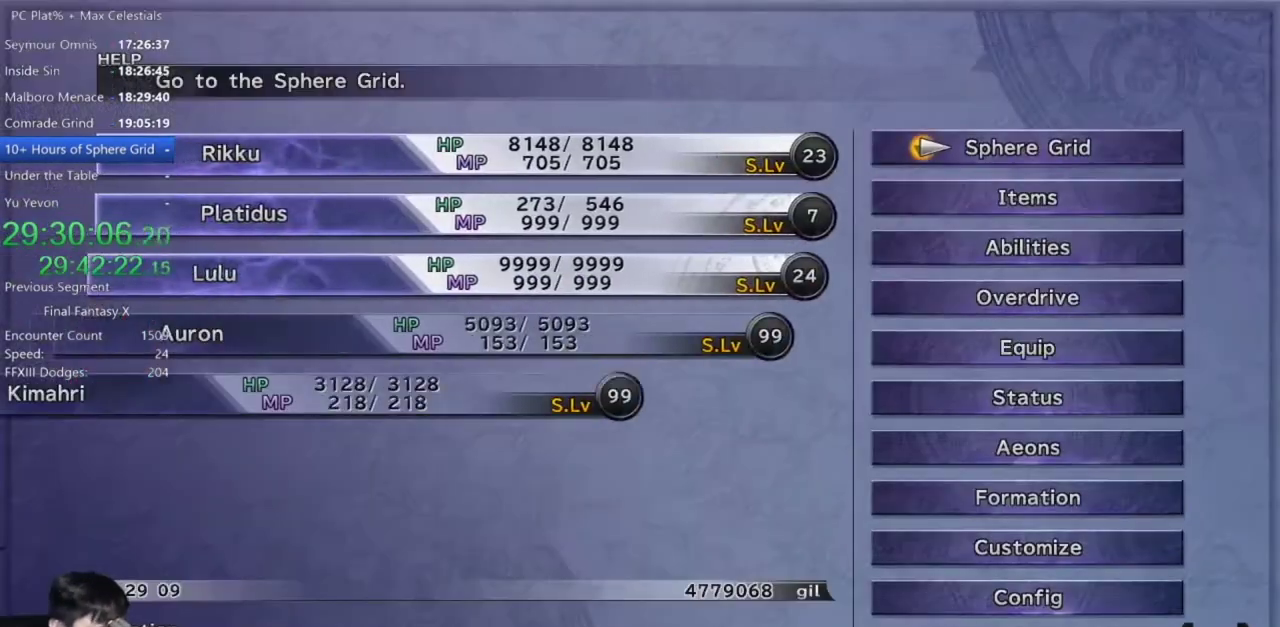
{"buttons": [], "left_stick": "center", "right_stick": "center", "events": [[367, "A", "down"], [434, "A", "up"]]}
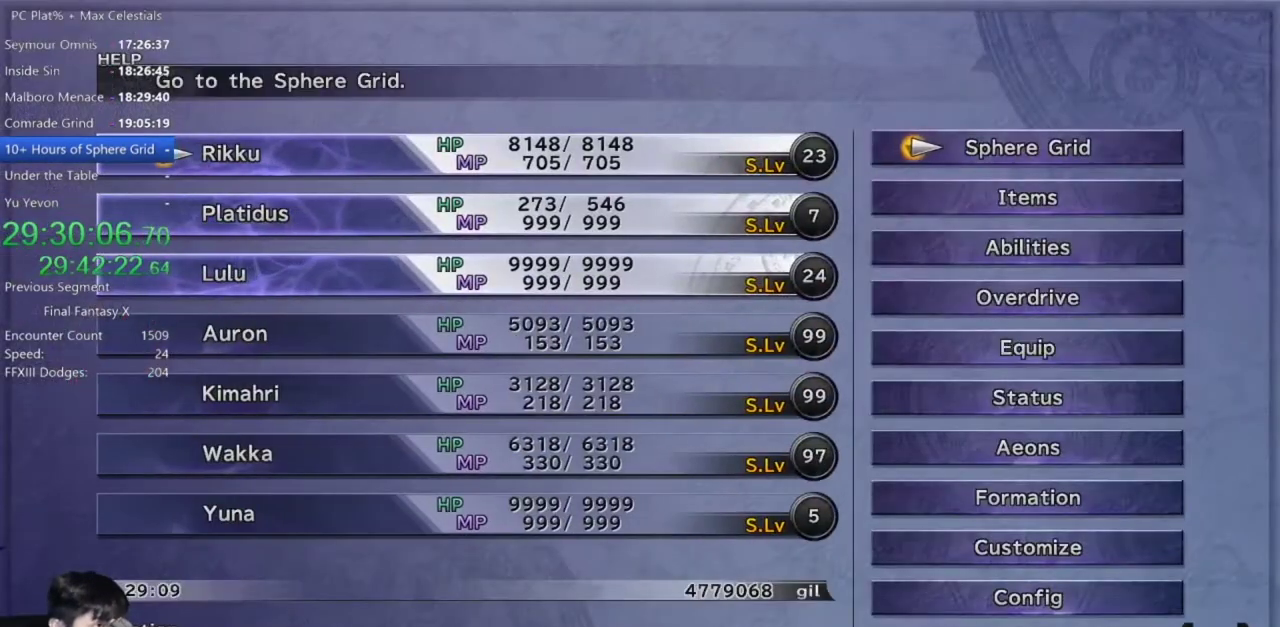
{"buttons": [], "left_stick": "center", "right_stick": "center", "events": [[33, "A", "down"], [100, "A", "up"]]}
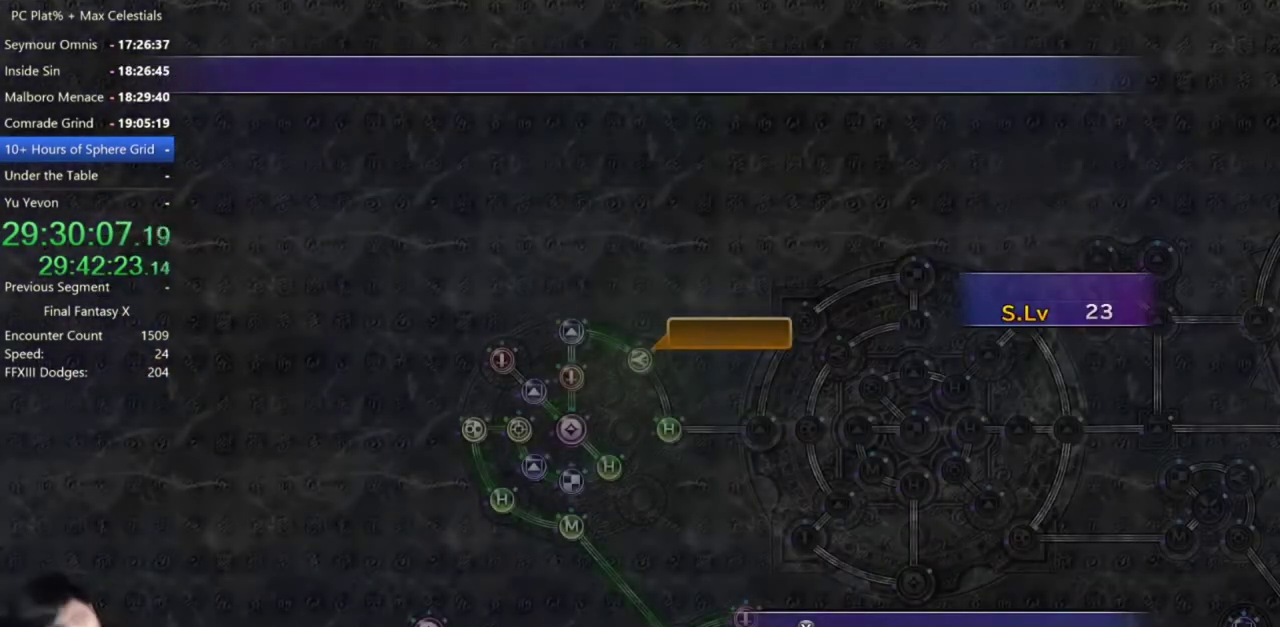
{"buttons": [], "left_stick": "center", "right_stick": "center", "events": []}
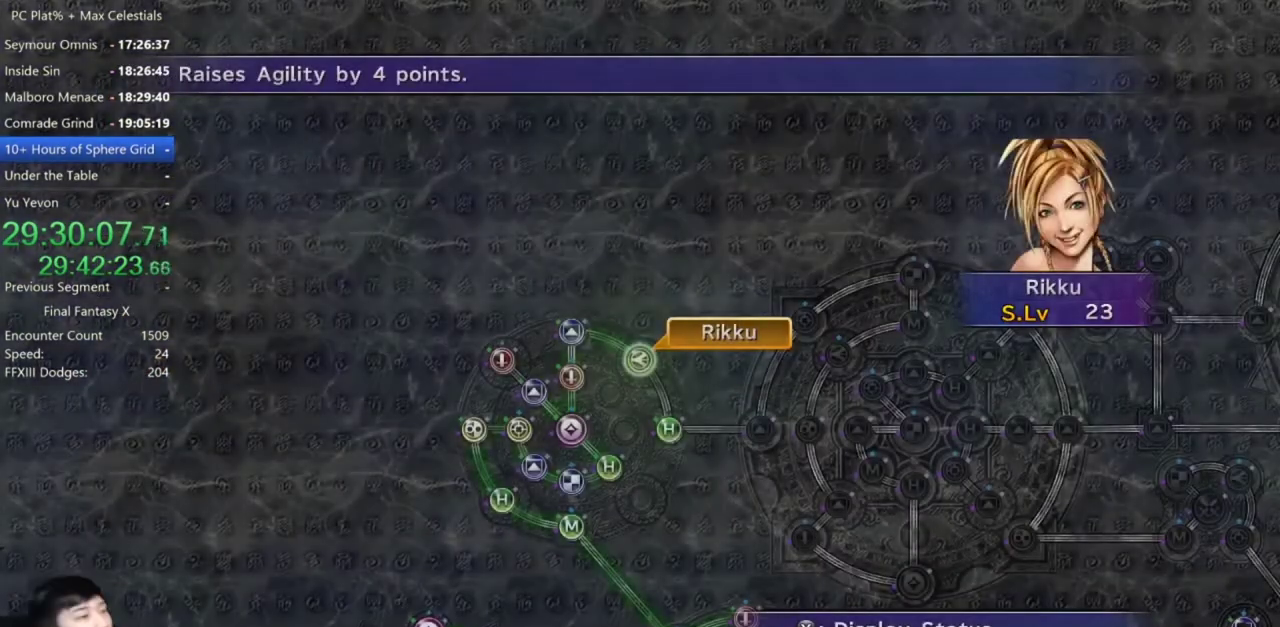
{"buttons": [], "left_stick": "right", "right_stick": "center", "events": [[233, "A", "down"], [333, "A", "up"], [433, "A", "down"], [500, "A", "up"], [500, "left_stick", "right"]]}
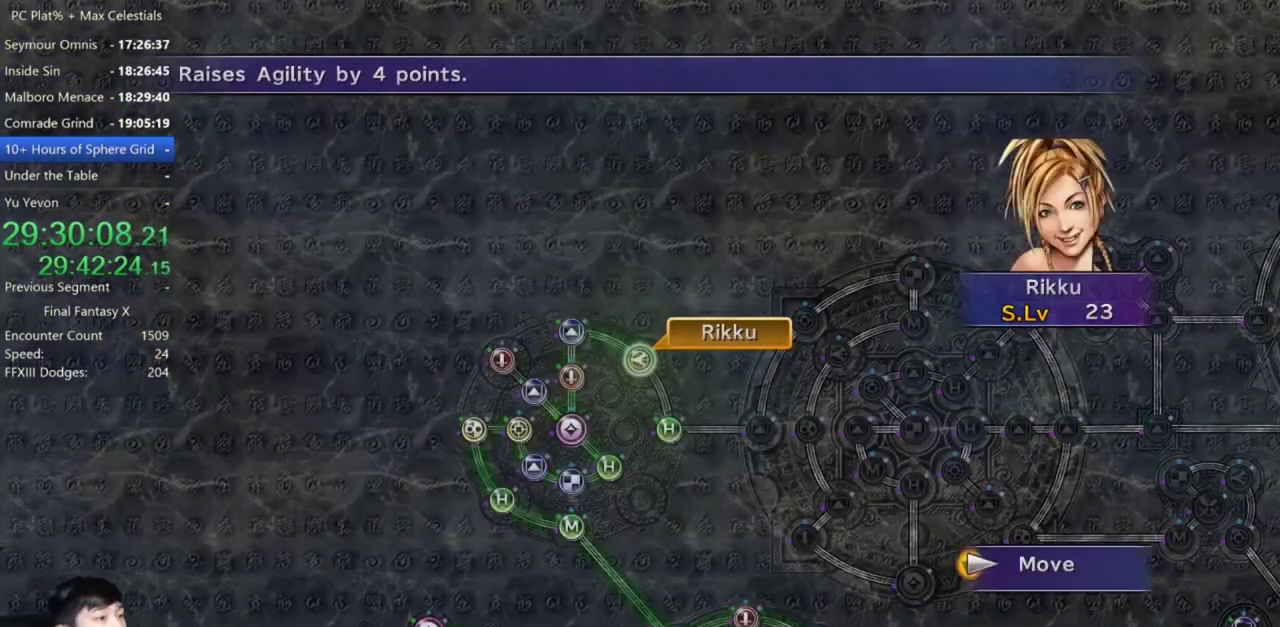
{"buttons": [], "left_stick": "up-right", "right_stick": "center", "events": [[167, "left_stick", "up-right"]]}
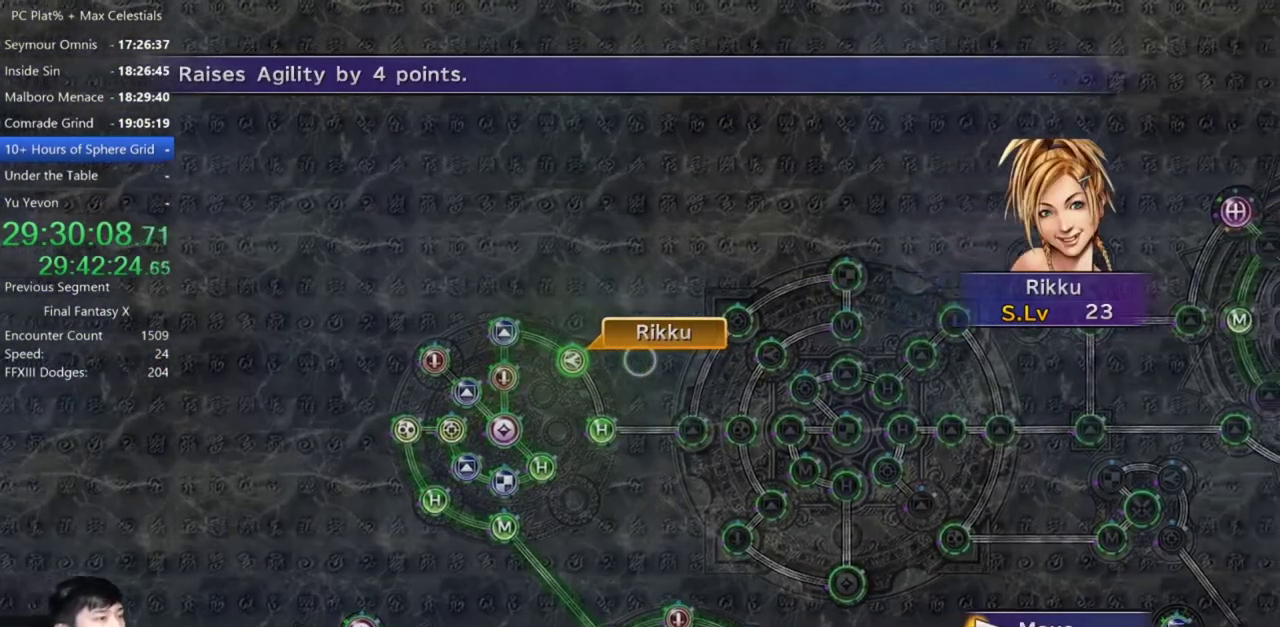
{"buttons": [], "left_stick": "center", "right_stick": "center", "events": [[267, "left_stick", "center"]]}
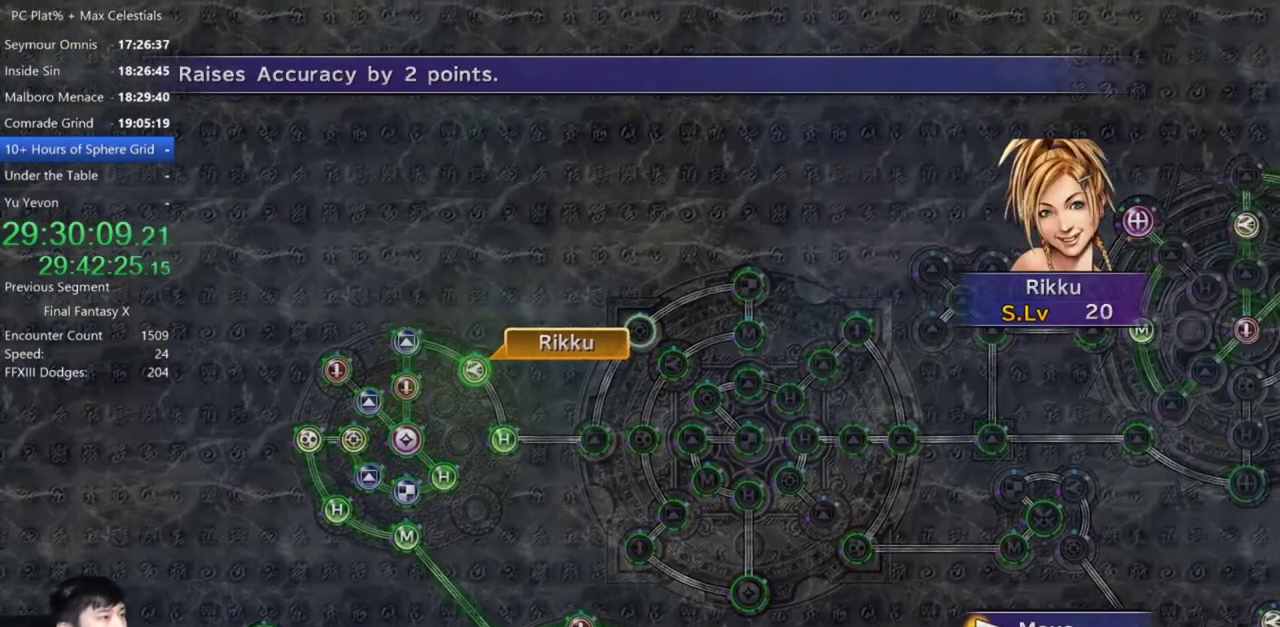
{"buttons": [], "left_stick": "center", "right_stick": "center", "events": [[33, "A", "down"], [100, "A", "up"]]}
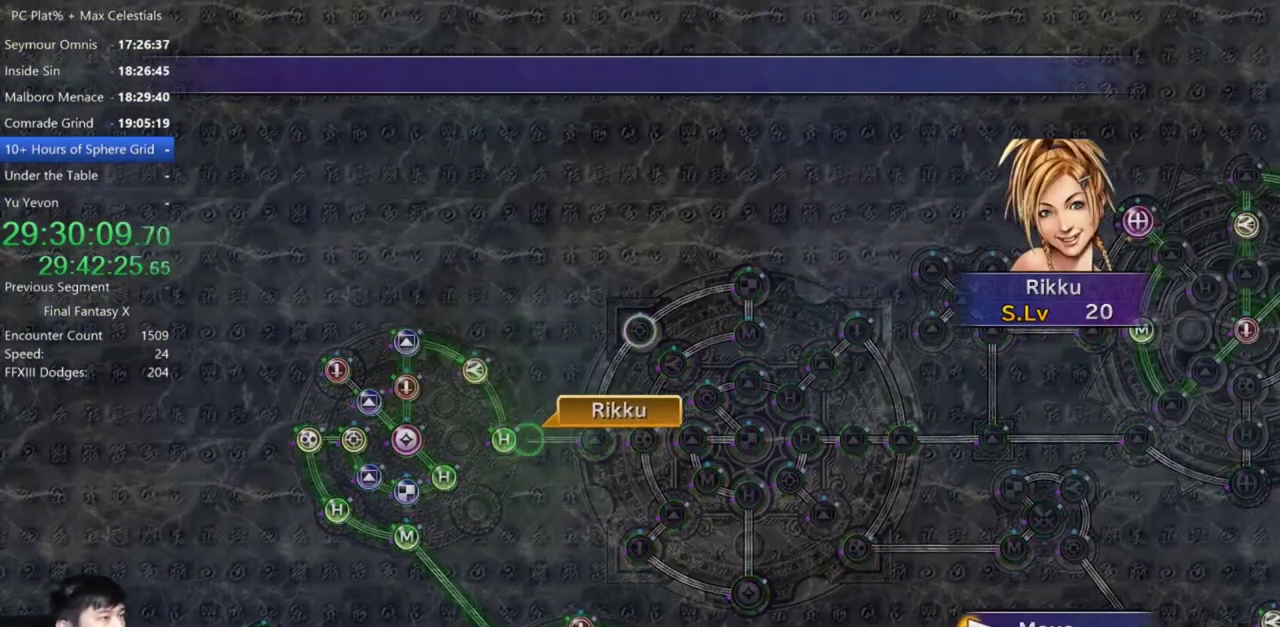
{"buttons": [], "left_stick": "center", "right_stick": "center", "events": []}
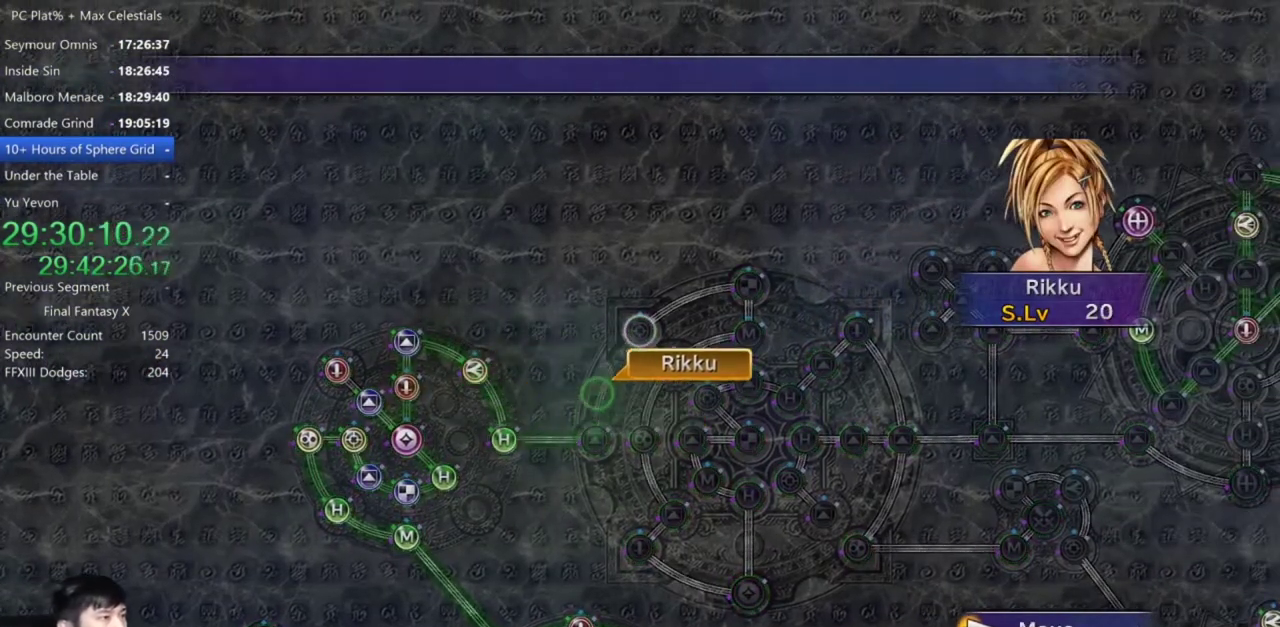
{"buttons": [], "left_stick": "center", "right_stick": "center", "events": [[434, "A", "down"], [501, "A", "up"]]}
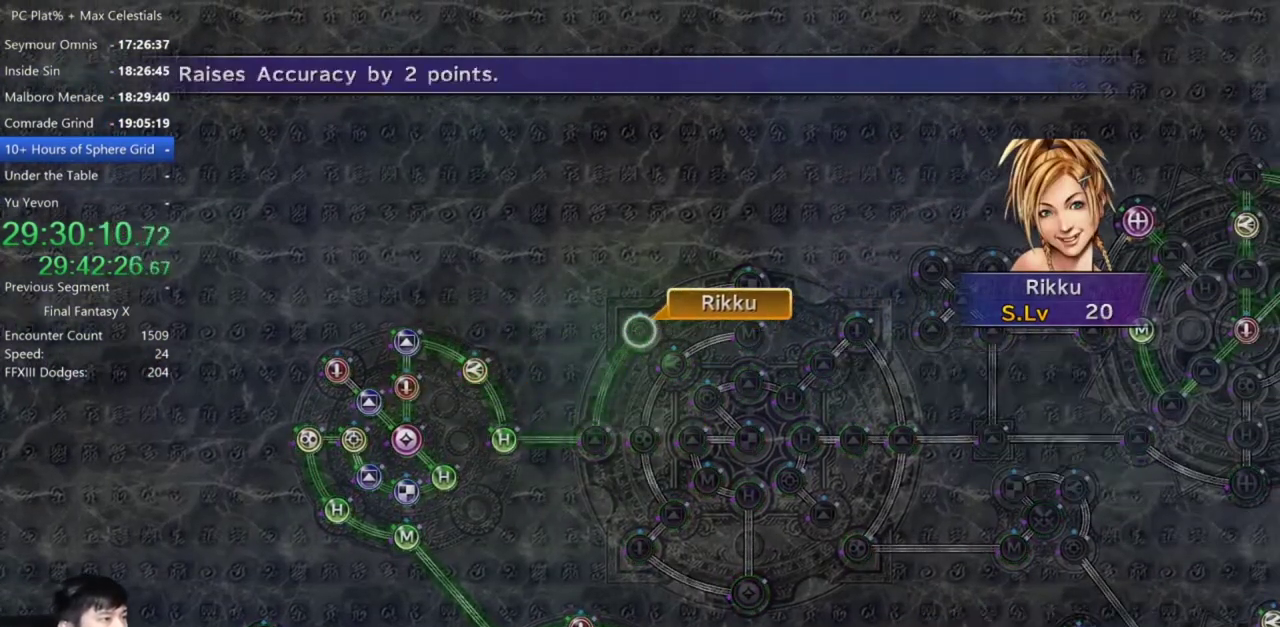
{"buttons": [], "left_stick": "center", "right_stick": "center", "events": [[100, "A", "down"], [166, "A", "up"], [200, "DPAD_DOWN", "down"], [300, "A", "down"], [300, "DPAD_DOWN", "up"], [367, "A", "up"]]}
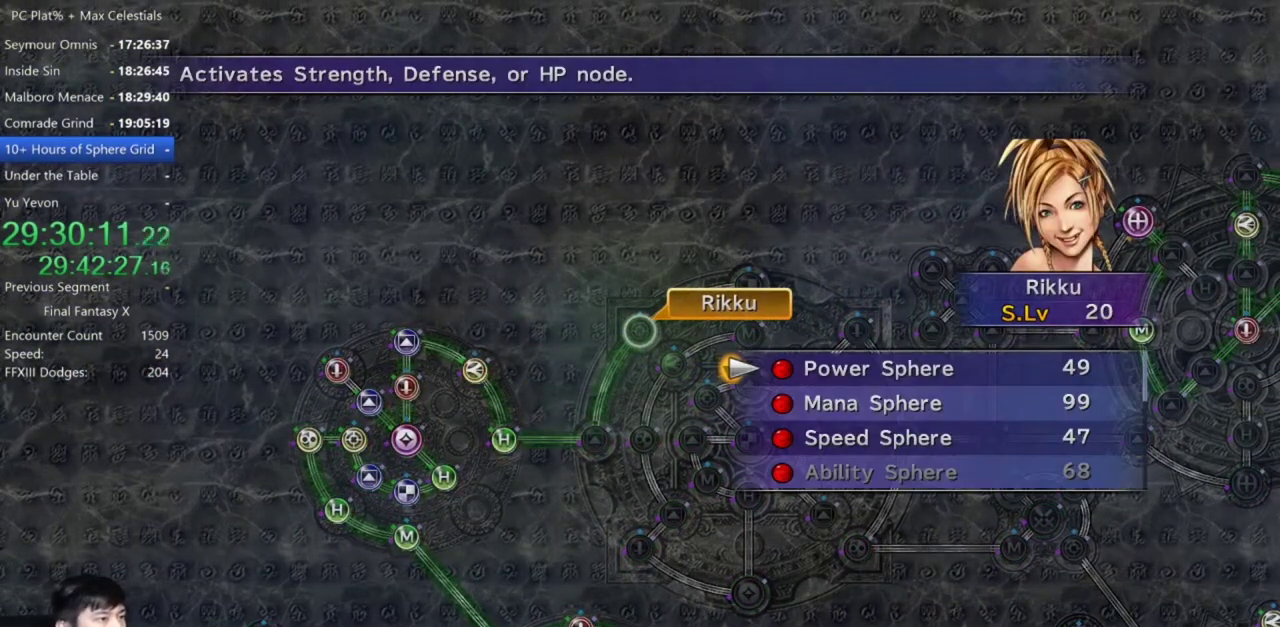
{"buttons": ["A"], "left_stick": "center", "right_stick": "center", "events": [[200, "A", "down"], [401, "A", "up"], [467, "A", "down"]]}
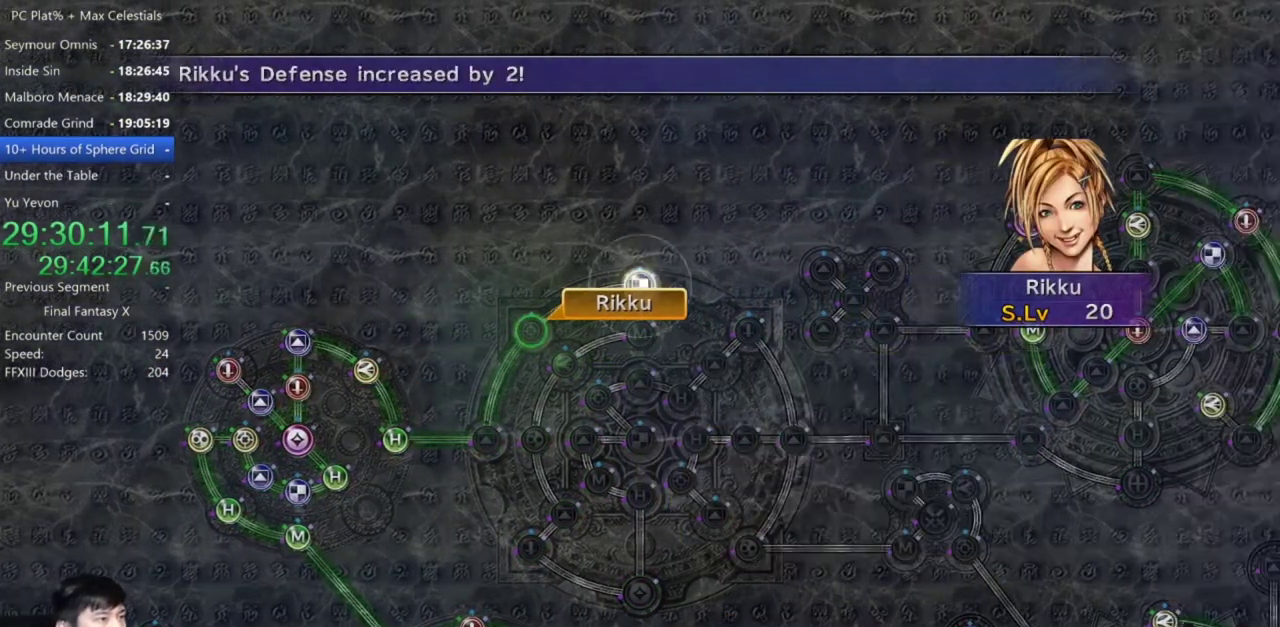
{"buttons": [], "left_stick": "center", "right_stick": "center", "events": [[33, "A", "up"]]}
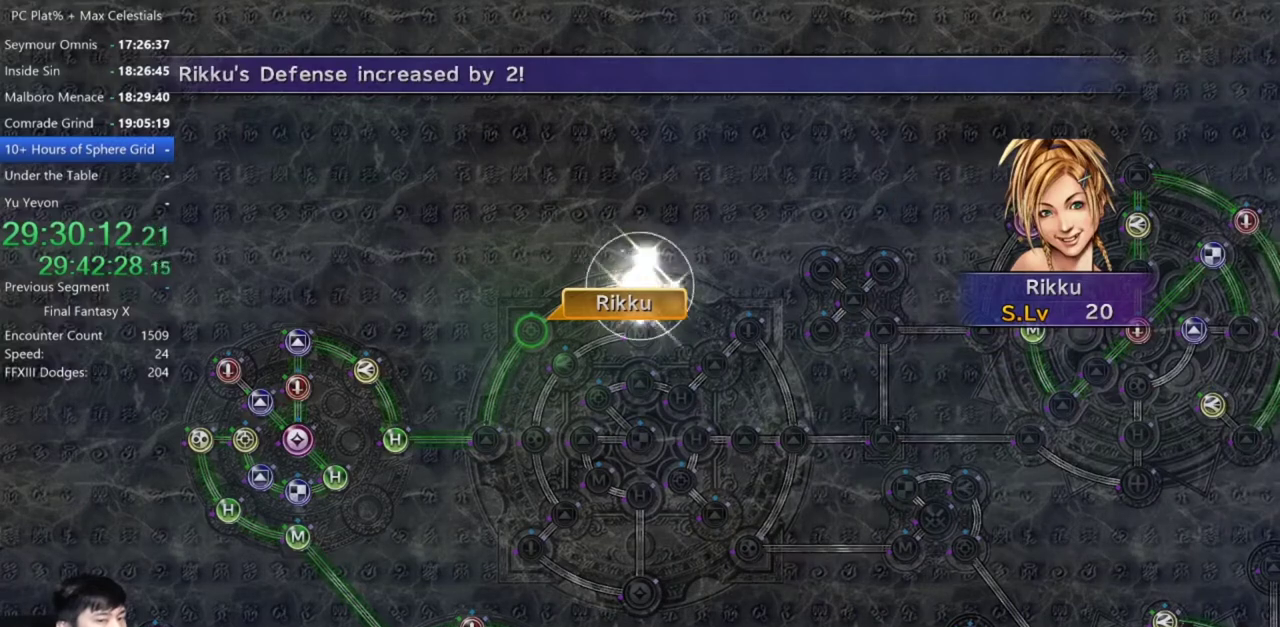
{"buttons": ["A"], "left_stick": "center", "right_stick": "center", "events": [[267, "A", "down"], [367, "A", "up"], [467, "A", "down"]]}
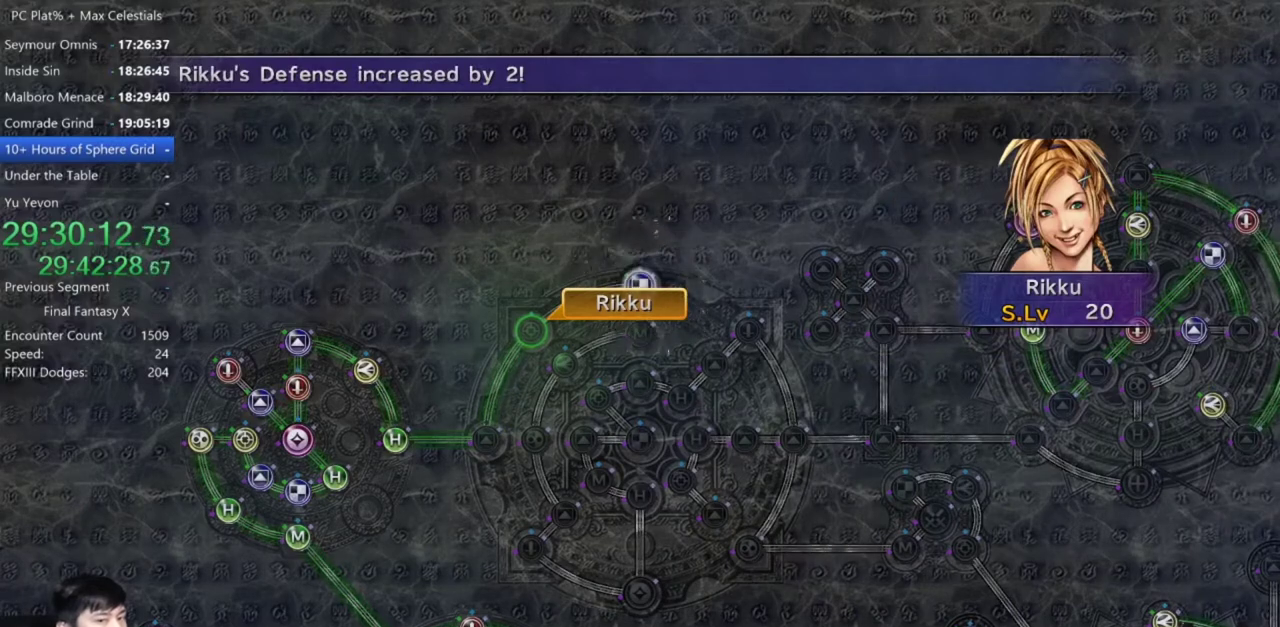
{"buttons": [], "left_stick": "center", "right_stick": "center", "events": [[33, "A", "up"], [133, "A", "down"], [200, "A", "up"], [300, "A", "down"], [367, "A", "up"]]}